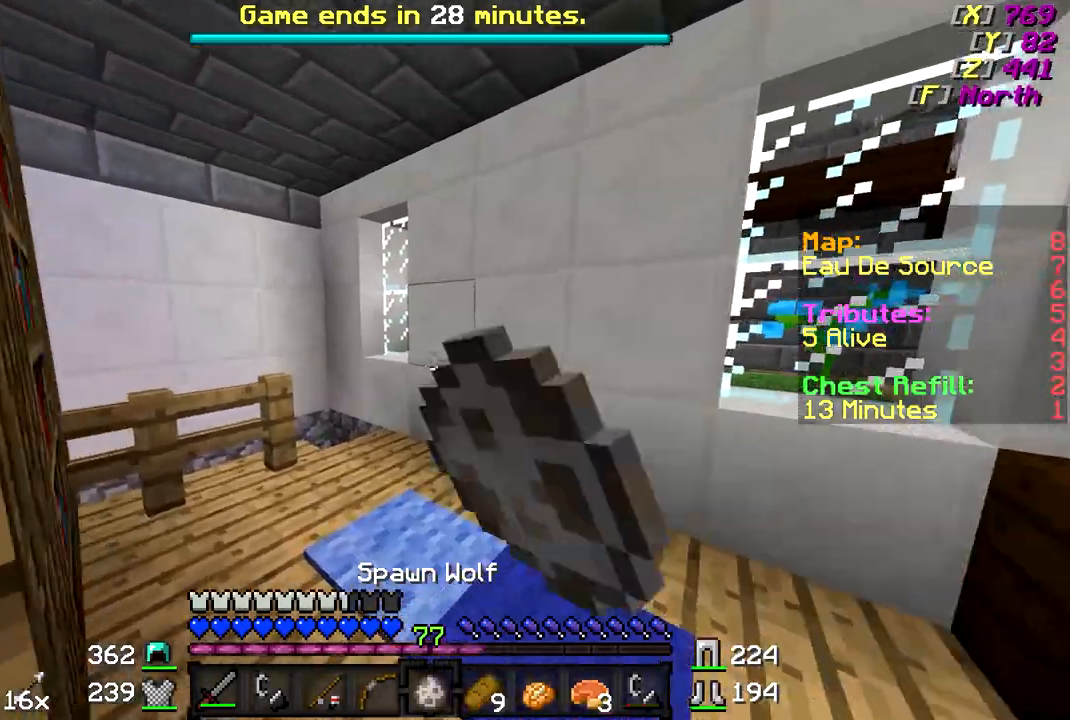
Gameplay with keyboard and mouse; each line is a JSON object with the keys and mouse buttons held at the frame after it. "events" lists presses ("down") and releases ("up") of "a", "d", "s", "w", "mouse_left" and "mouse_right" between this image and that frame as [ms after this image, input, new state], when the widget could be followed in between. "mouse_left", "mouse_right" = the "left", "right" buttons of the "mouse" list. No other keys are recorded. Fast repeated clicks can show as one long hold. Mouse movement is not recorded.
{"keys": ["w"], "mouse": [], "events": [[17, "mouse_right", "up"]]}
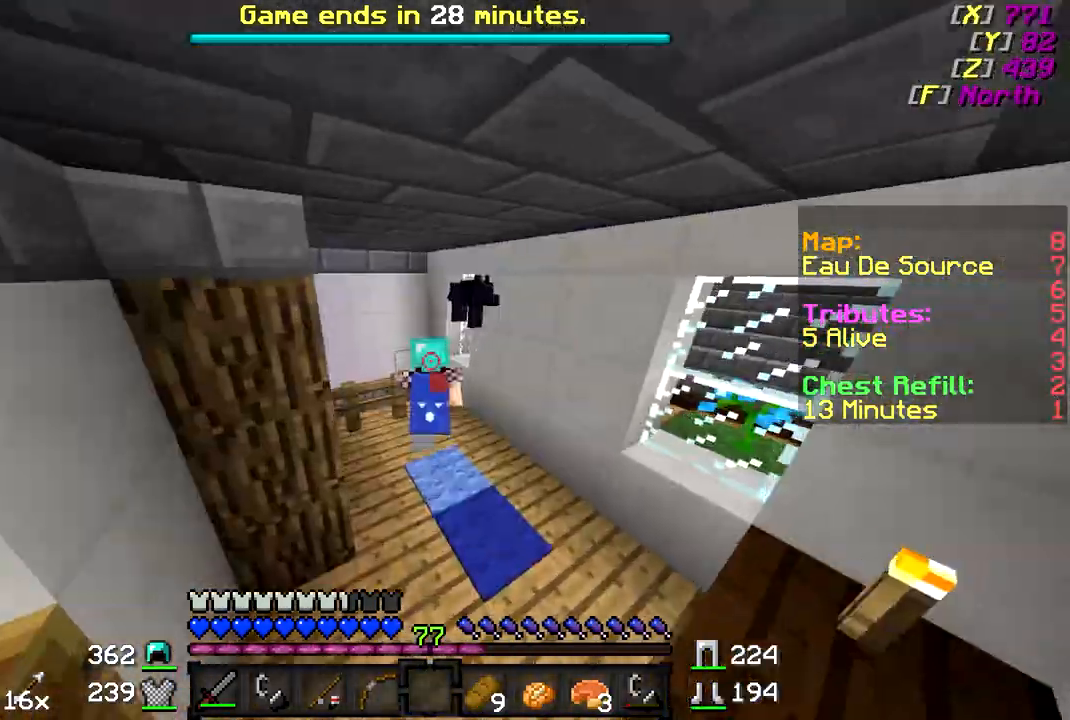
{"keys": ["w"], "mouse": [], "events": []}
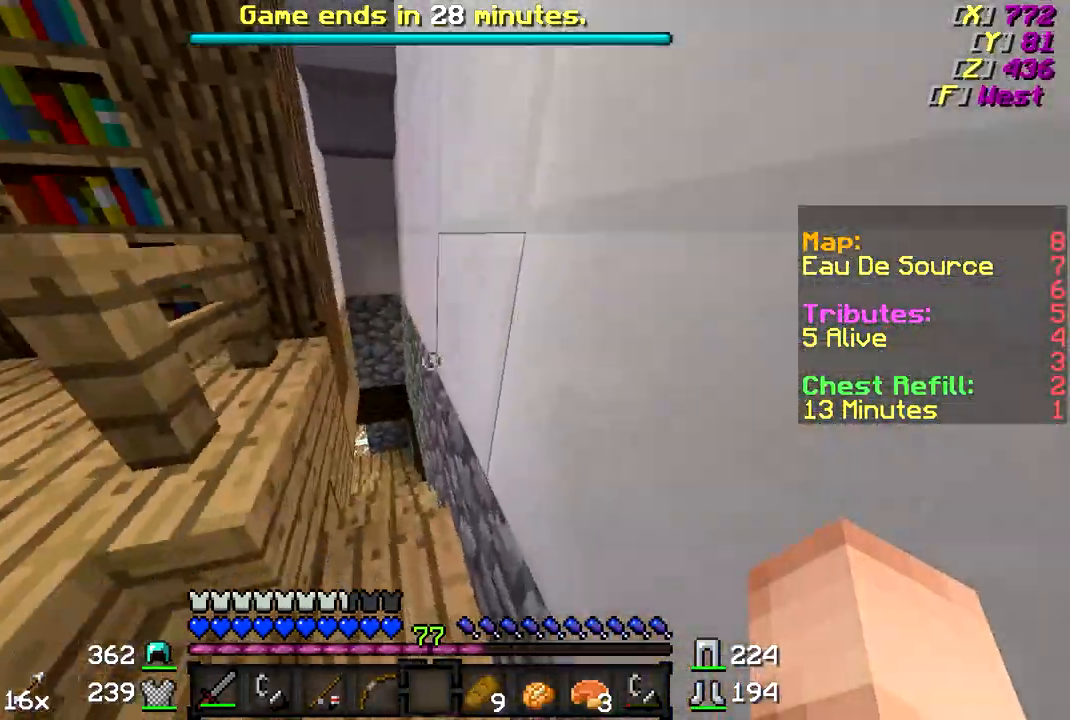
{"keys": ["d"], "mouse": [], "events": [[467, "d", "down"], [467, "w", "up"]]}
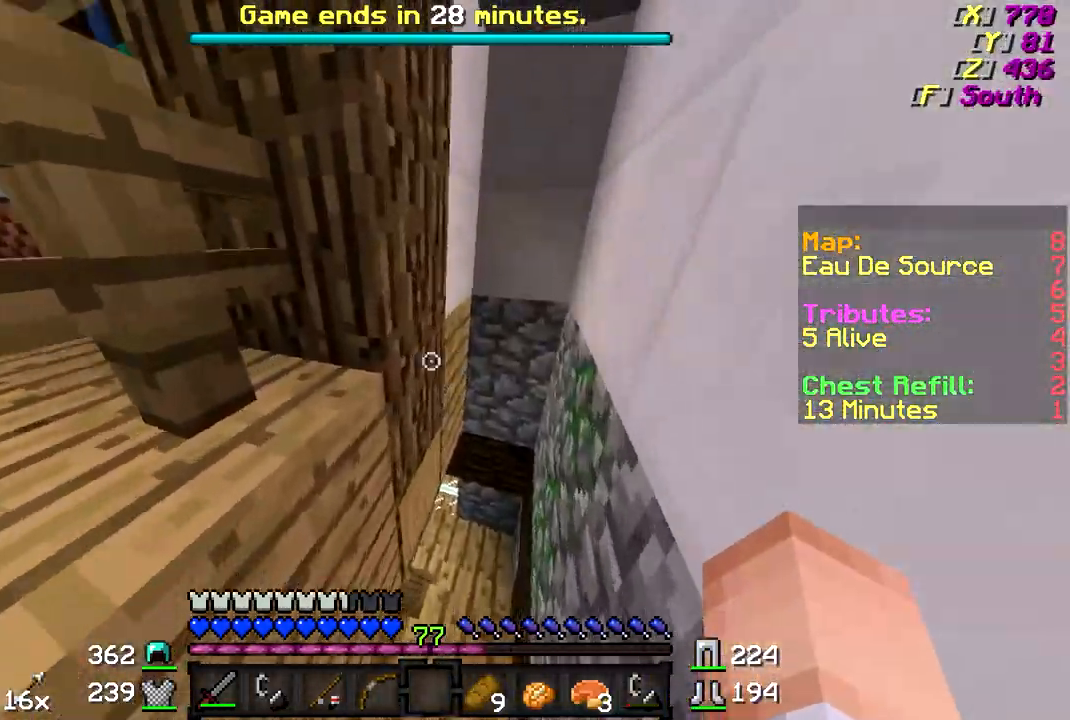
{"keys": ["d"], "mouse": [], "events": []}
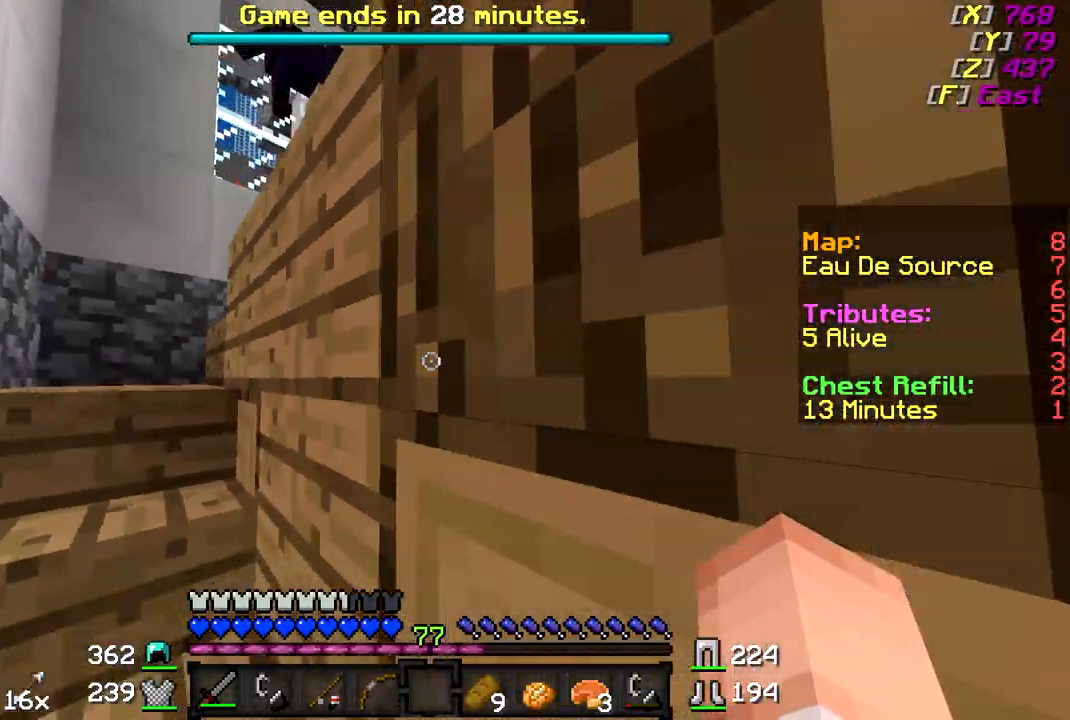
{"keys": ["w"], "mouse": [], "events": [[117, "s", "down"], [267, "d", "up"], [267, "s", "up"], [367, "w", "down"]]}